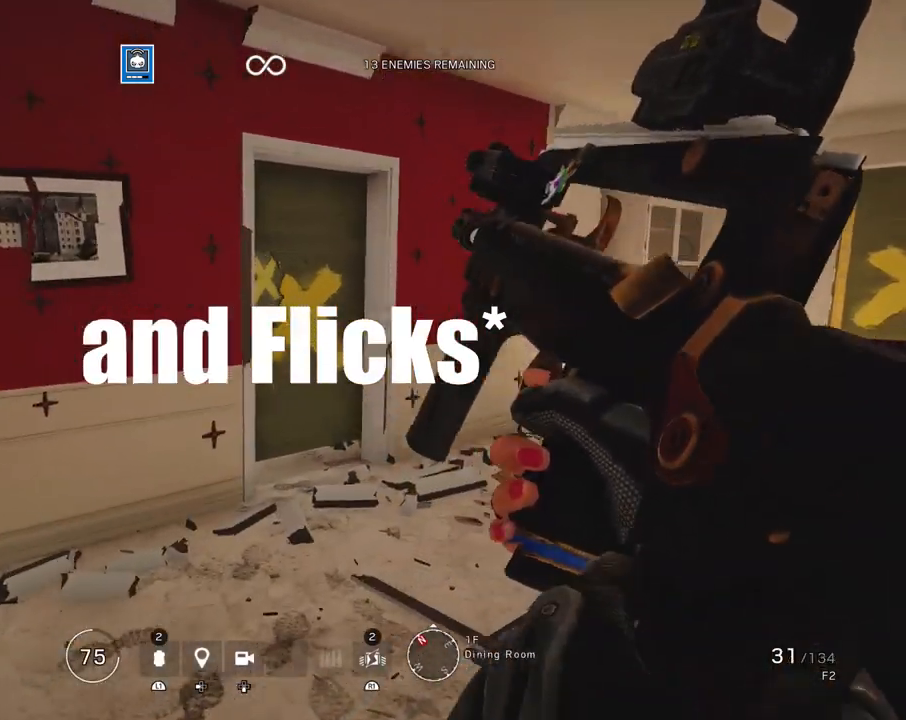
Gameplay with a controller (PlayStation layout); each line is a JSON object with the inputs held at the frame after it. "events" lists button and stick changes between this image and that frame as [ms after this image, input, new state], when the widget could be followed in between.
{"buttons": ["R1"], "left_stick": "up-right", "right_stick": "left", "events": [[50, "R1", "down"], [483, "right_stick", "left"]]}
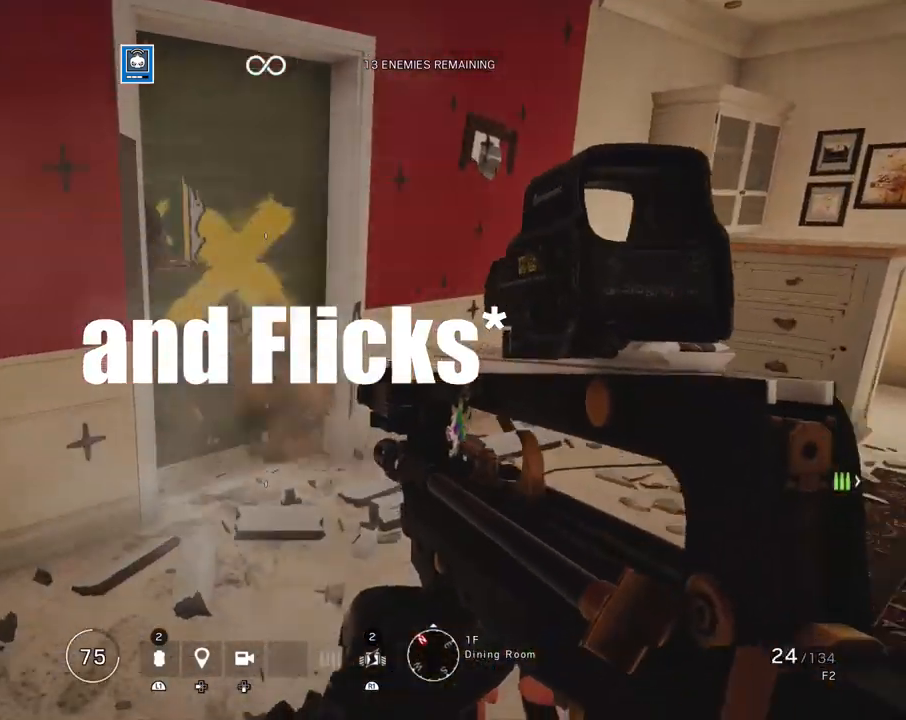
{"buttons": ["R1"], "left_stick": "up-right", "right_stick": "left", "events": [[83, "right_stick", "center"], [300, "right_stick", "up-left"], [417, "right_stick", "left"]]}
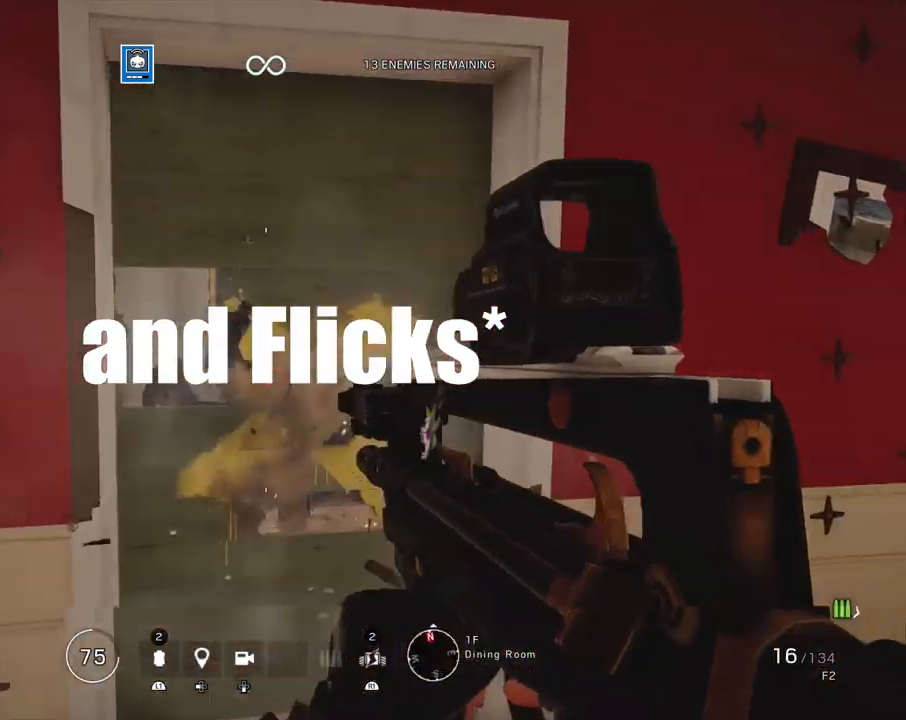
{"buttons": ["R1"], "left_stick": "right", "right_stick": "down", "events": [[17, "left_stick", "right"], [100, "right_stick", "center"], [150, "left_stick", "left"], [283, "right_stick", "down"], [367, "left_stick", "right"]]}
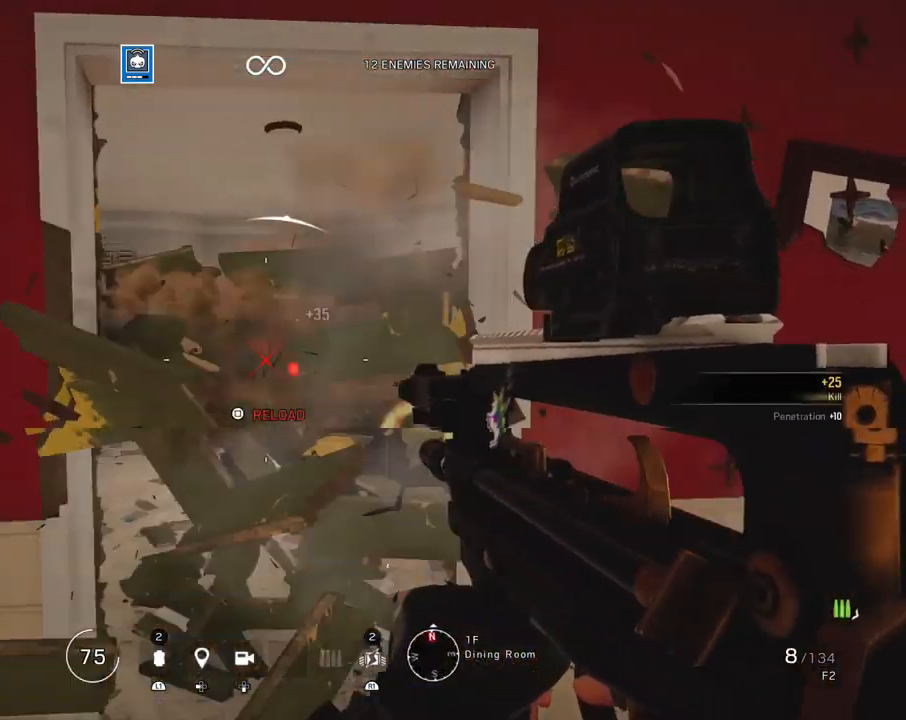
{"buttons": [], "left_stick": "right", "right_stick": "center", "events": [[50, "left_stick", "up"], [83, "right_stick", "left"], [183, "left_stick", "right"], [233, "right_stick", "center"], [500, "R1", "up"]]}
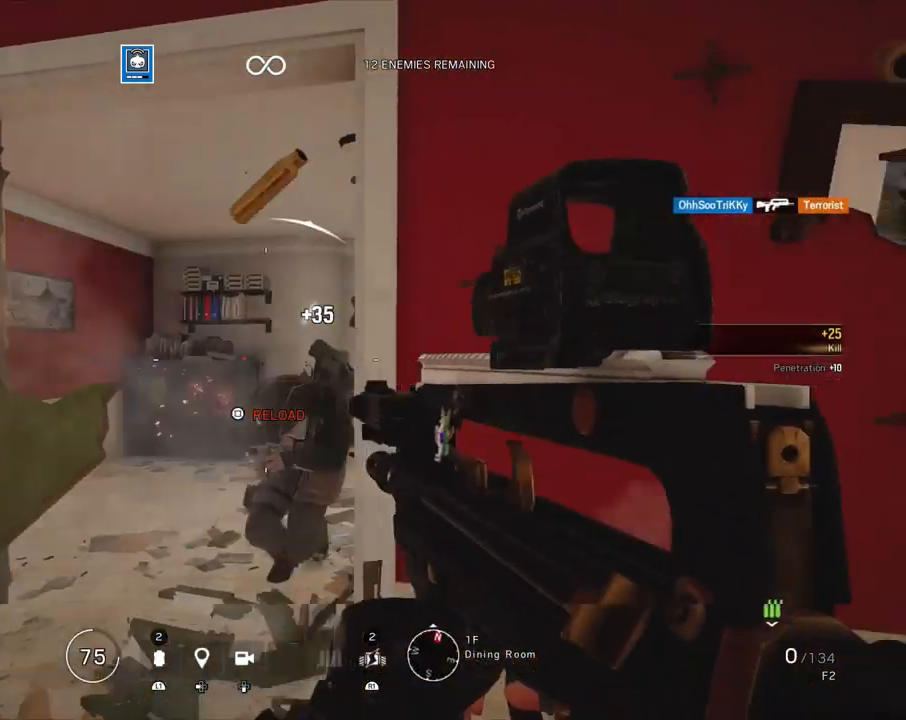
{"buttons": [], "left_stick": "down-right", "right_stick": "left", "events": [[50, "R2", "down"], [83, "SQUARE", "down"], [150, "SQUARE", "up"], [217, "R2", "up"], [283, "right_stick", "left"], [350, "R2", "down"], [483, "R2", "up"], [483, "left_stick", "down-right"]]}
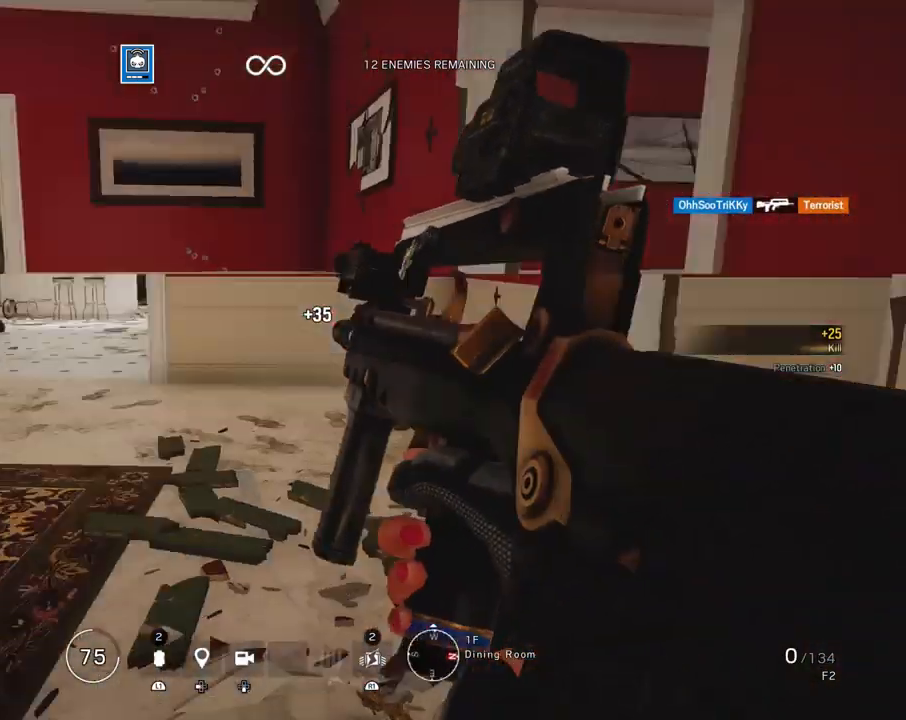
{"buttons": [], "left_stick": "center", "right_stick": "center", "events": [[33, "right_stick", "center"], [317, "left_stick", "center"]]}
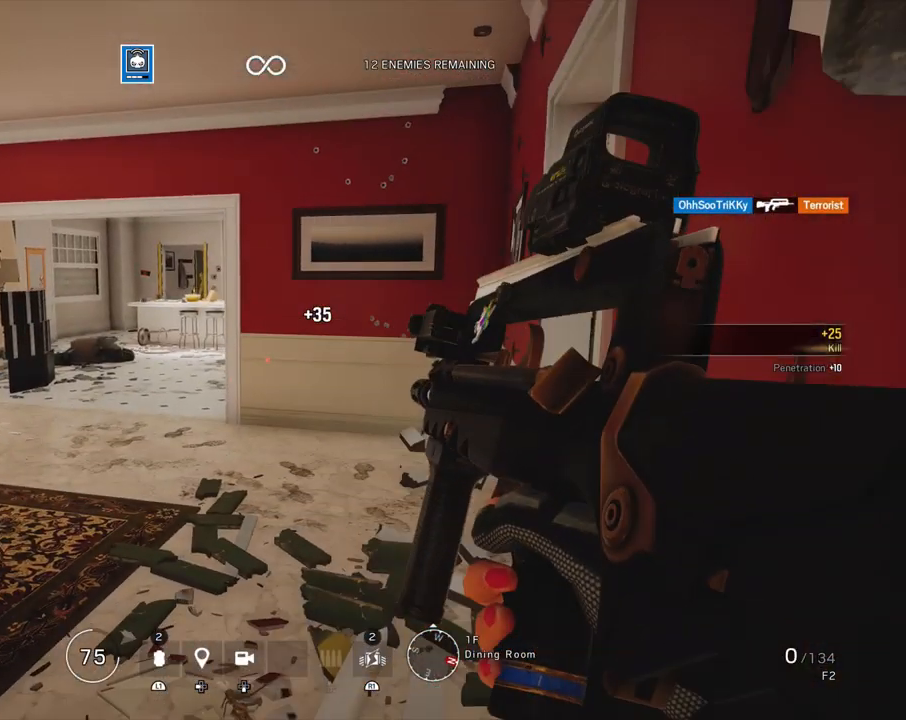
{"buttons": [], "left_stick": "center", "right_stick": "center", "events": [[117, "right_stick", "right"], [250, "left_stick", "left"], [300, "right_stick", "center"], [467, "left_stick", "center"]]}
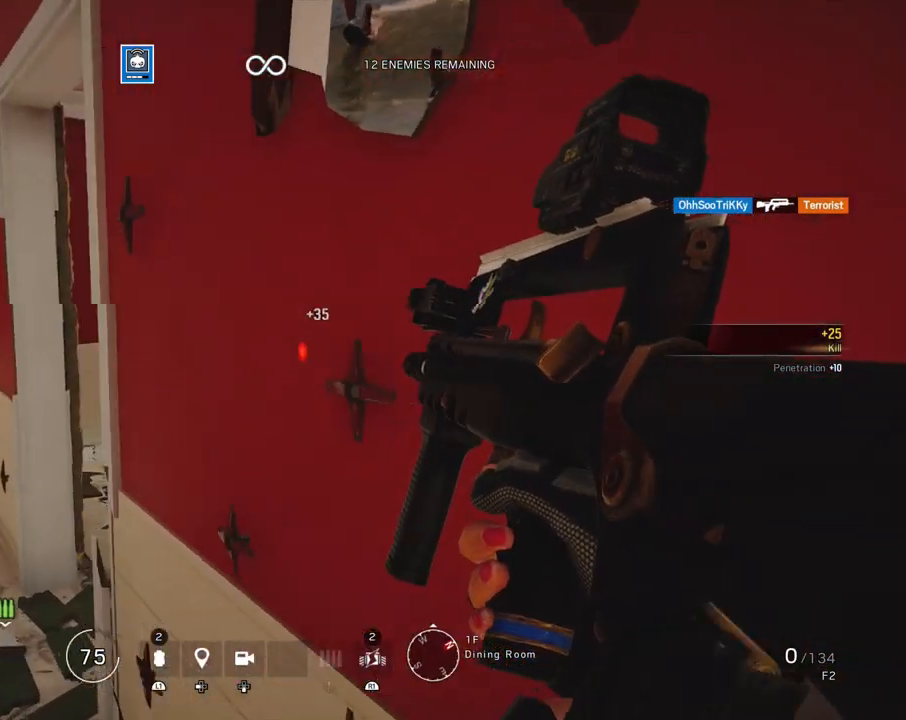
{"buttons": [], "left_stick": "center", "right_stick": "center", "events": [[50, "R2", "down"], [150, "R2", "up"], [250, "right_stick", "right"], [267, "R2", "down"], [350, "R2", "up"], [350, "left_stick", "left"], [417, "right_stick", "center"], [467, "left_stick", "center"]]}
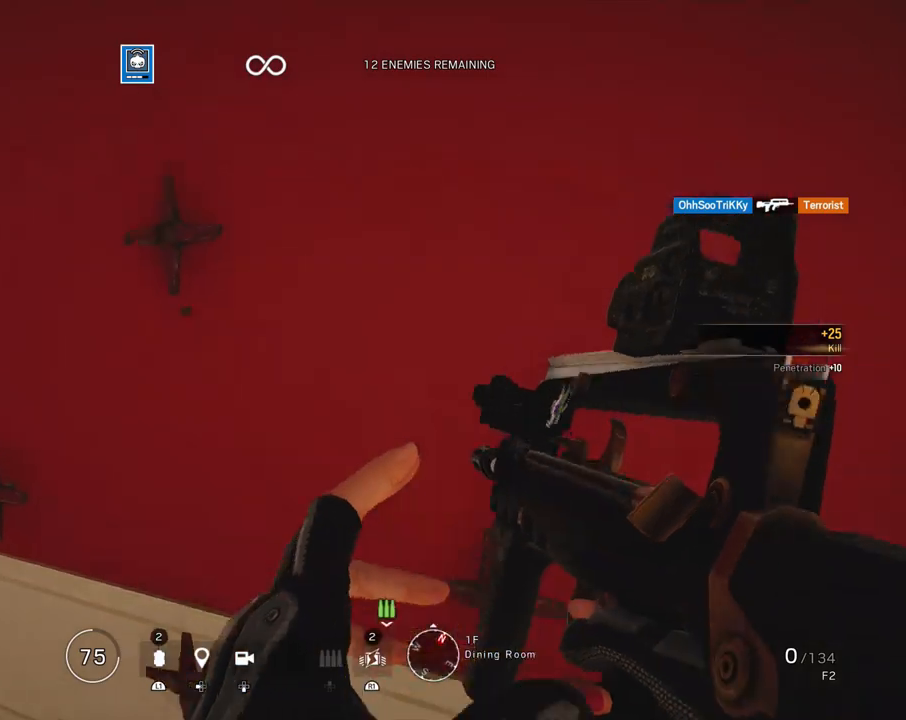
{"buttons": [], "left_stick": "left", "right_stick": "center", "events": [[150, "right_stick", "up-left"], [267, "right_stick", "up"], [383, "right_stick", "center"], [417, "left_stick", "left"]]}
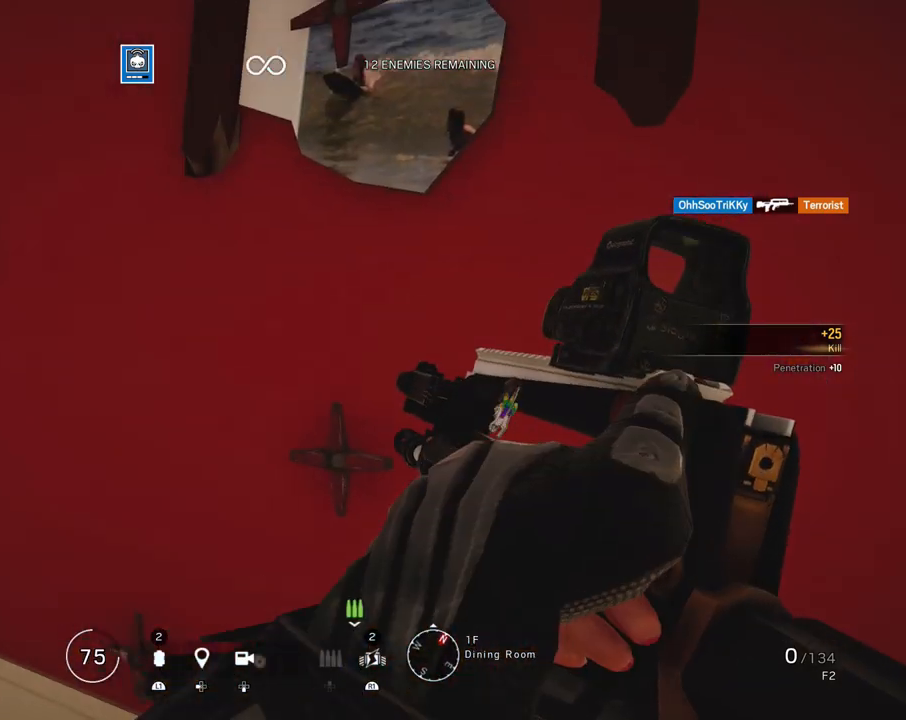
{"buttons": ["L1"], "left_stick": "left", "right_stick": "right", "events": [[50, "L1", "down"], [83, "L3", "down"], [117, "right_stick", "right"], [217, "L3", "up"], [267, "right_stick", "center"], [333, "right_stick", "right"]]}
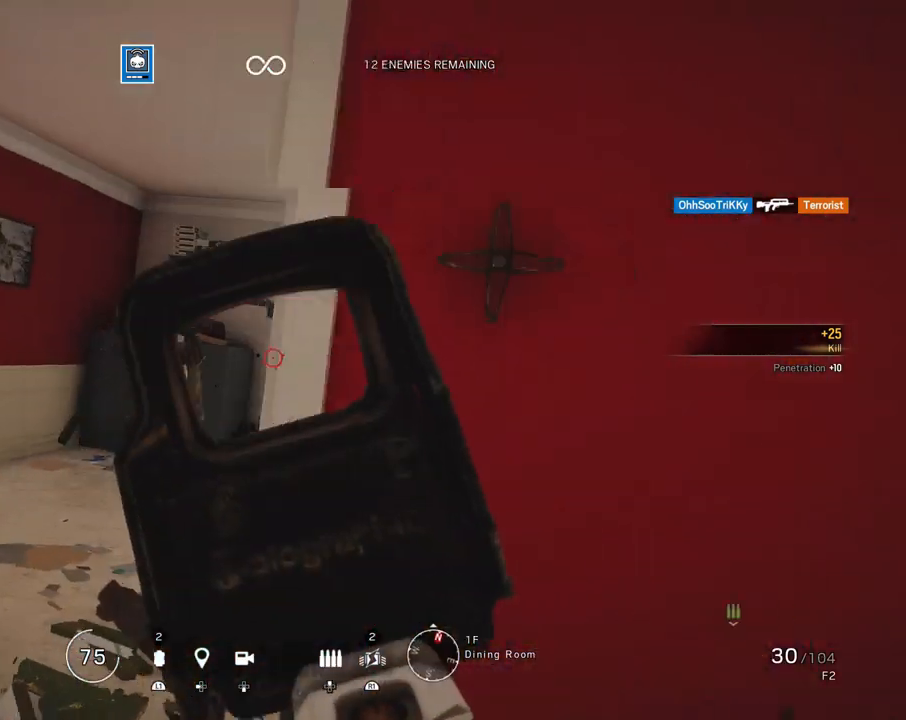
{"buttons": ["L1", "R1", "R3"], "left_stick": "center", "right_stick": "center", "events": [[183, "right_stick", "center"], [233, "left_stick", "center"], [233, "right_stick", "left"], [300, "R1", "down"], [350, "right_stick", "center"], [383, "R3", "down"]]}
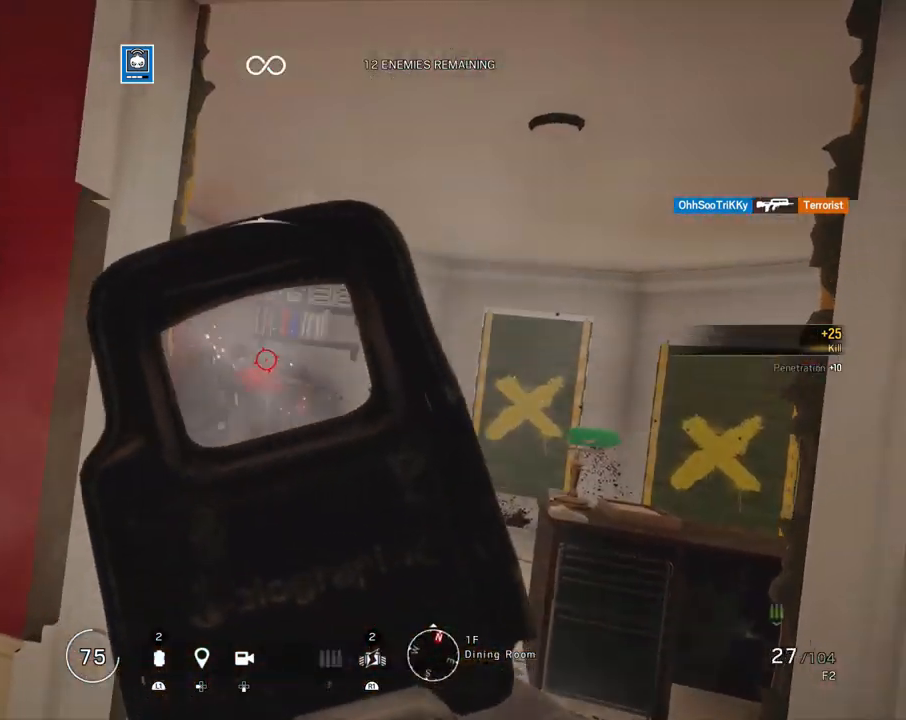
{"buttons": ["L1", "R1"], "left_stick": "center", "right_stick": "right", "events": [[100, "right_stick", "down-left"], [217, "right_stick", "down"], [500, "R3", "up"], [500, "right_stick", "right"]]}
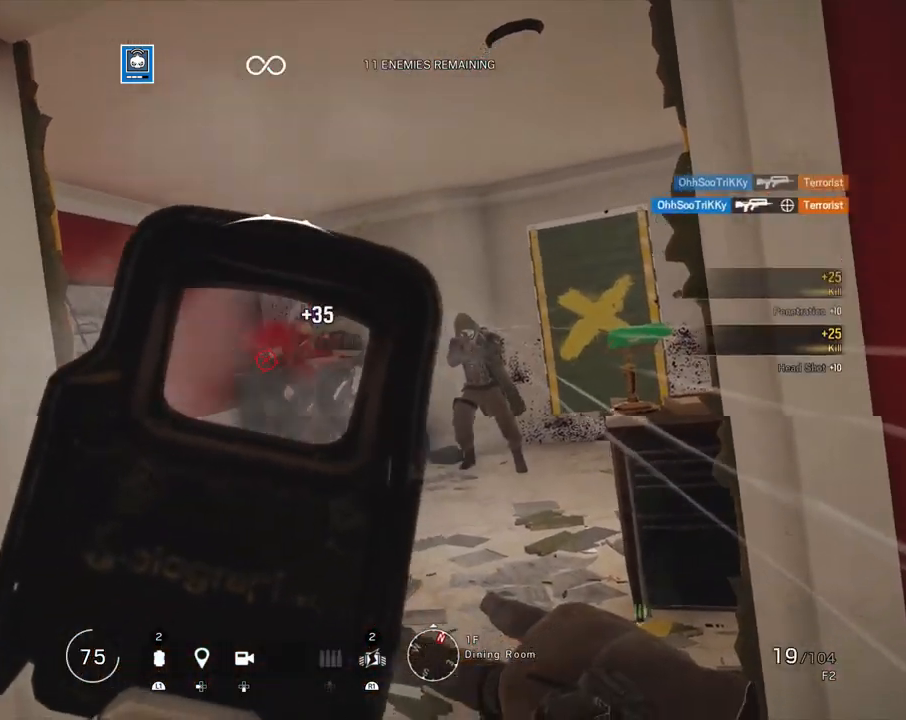
{"buttons": ["L1", "R1"], "left_stick": "center", "right_stick": "down", "events": [[83, "left_stick", "left"], [167, "left_stick", "center"], [183, "right_stick", "down"], [233, "R3", "down"], [417, "right_stick", "center"], [500, "R3", "up"], [500, "right_stick", "down"]]}
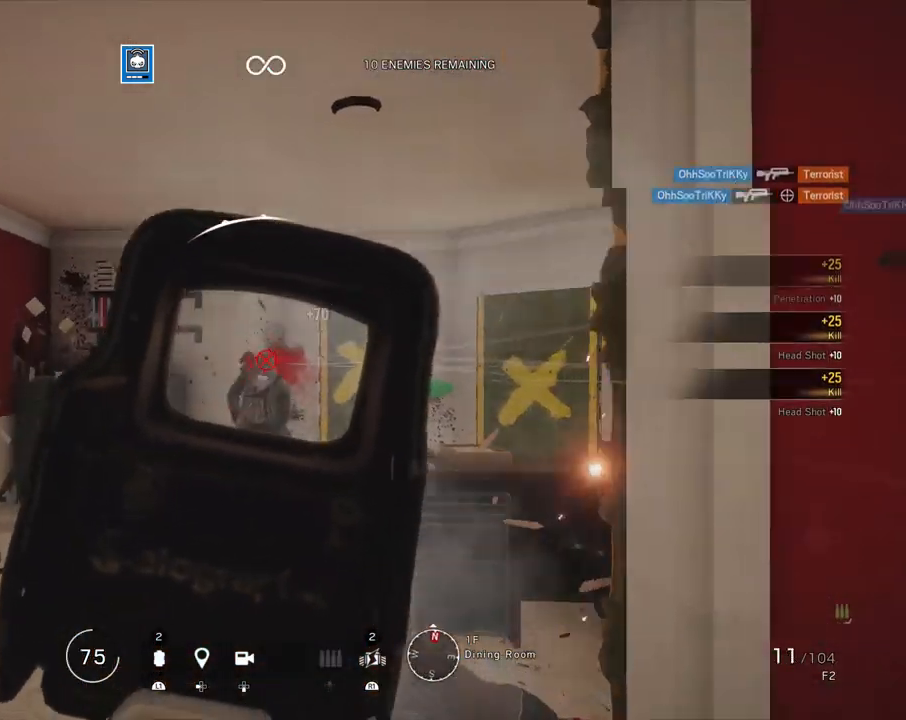
{"buttons": [], "left_stick": "down", "right_stick": "right", "events": [[33, "left_stick", "left"], [50, "L1", "up"], [67, "R1", "up"], [83, "right_stick", "center"], [100, "R2", "down"], [167, "SQUARE", "down"], [217, "SQUARE", "up"], [250, "R2", "up"], [350, "right_stick", "right"], [367, "R2", "down"], [483, "R2", "up"], [500, "left_stick", "down"]]}
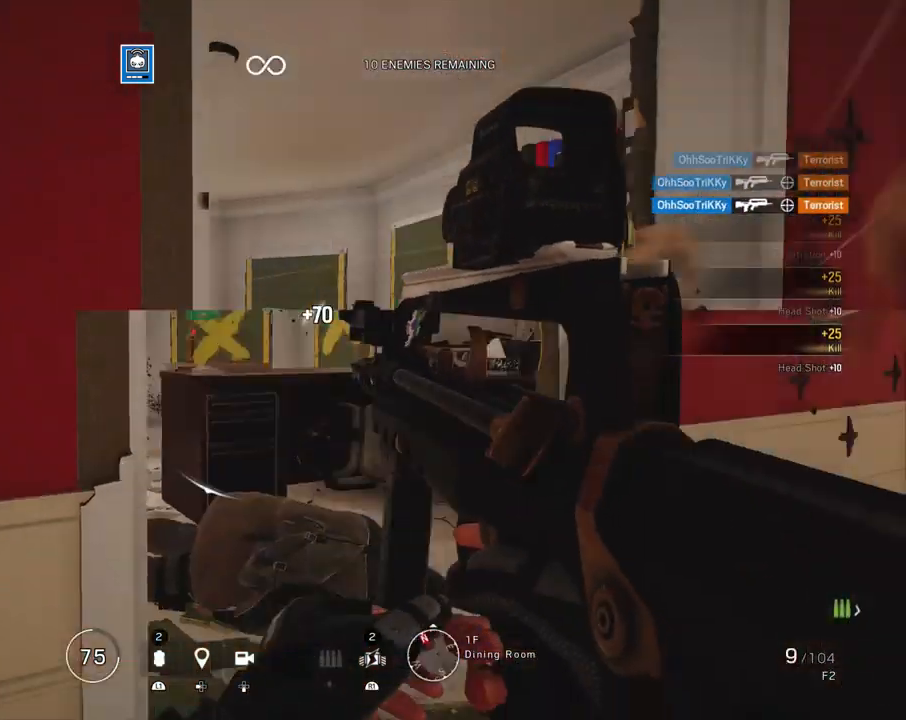
{"buttons": ["R2"], "left_stick": "right", "right_stick": "right", "events": [[150, "left_stick", "down-left"], [200, "right_stick", "center"], [250, "left_stick", "down-right"], [400, "left_stick", "right"], [483, "R2", "down"], [500, "right_stick", "right"]]}
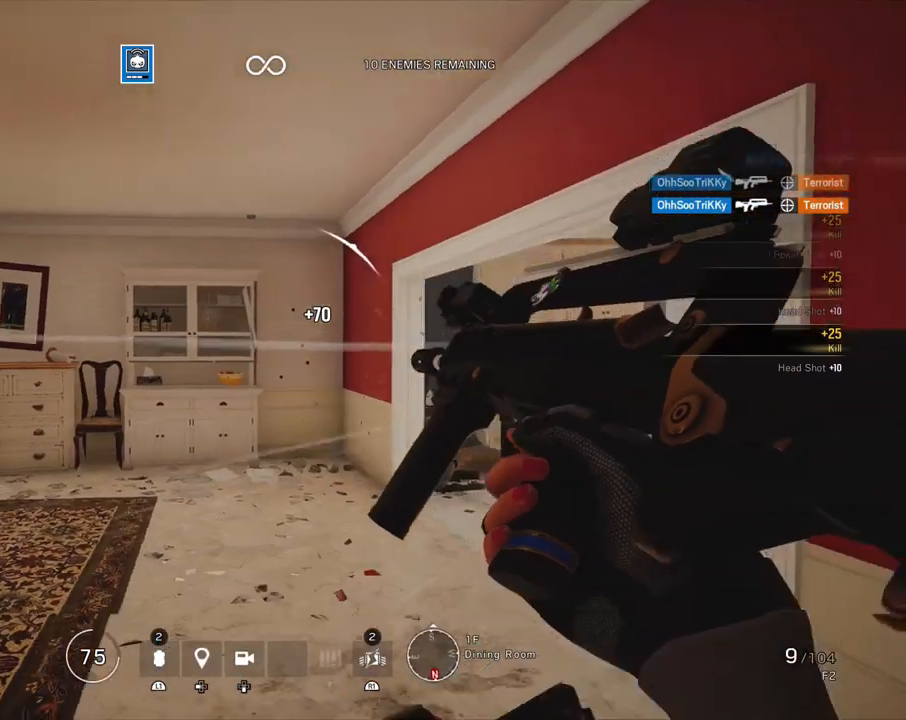
{"buttons": ["L1"], "left_stick": "left", "right_stick": "right", "events": [[67, "R2", "up"], [117, "right_stick", "center"], [200, "left_stick", "left"], [367, "L1", "down"], [383, "right_stick", "up-right"], [500, "right_stick", "right"]]}
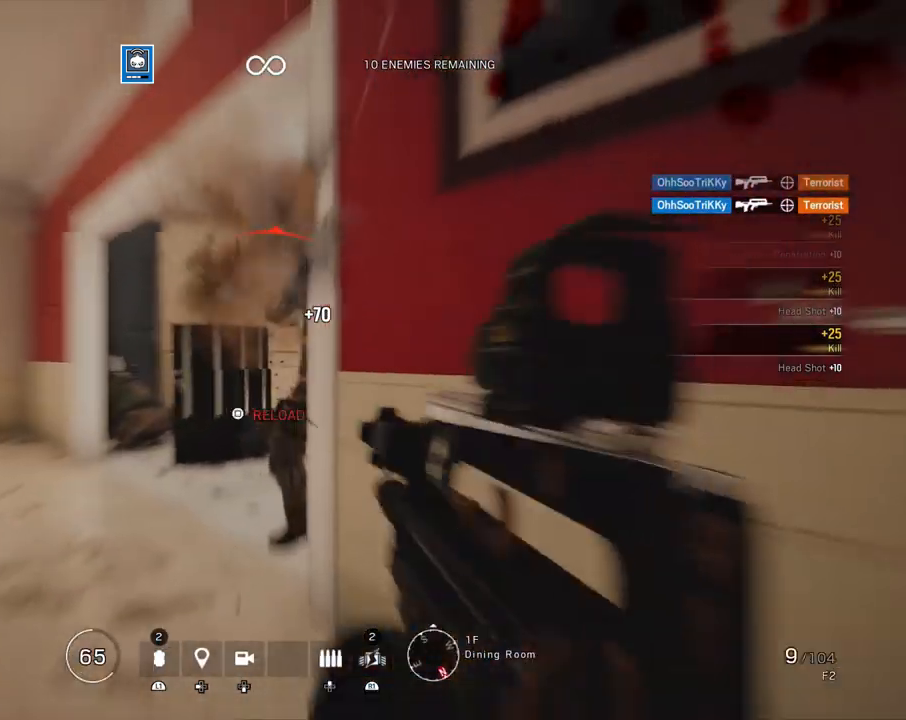
{"buttons": ["L1", "R1"], "left_stick": "up-left", "right_stick": "center", "events": [[150, "right_stick", "up-right"], [233, "left_stick", "up-left"], [267, "R1", "down"], [433, "right_stick", "center"]]}
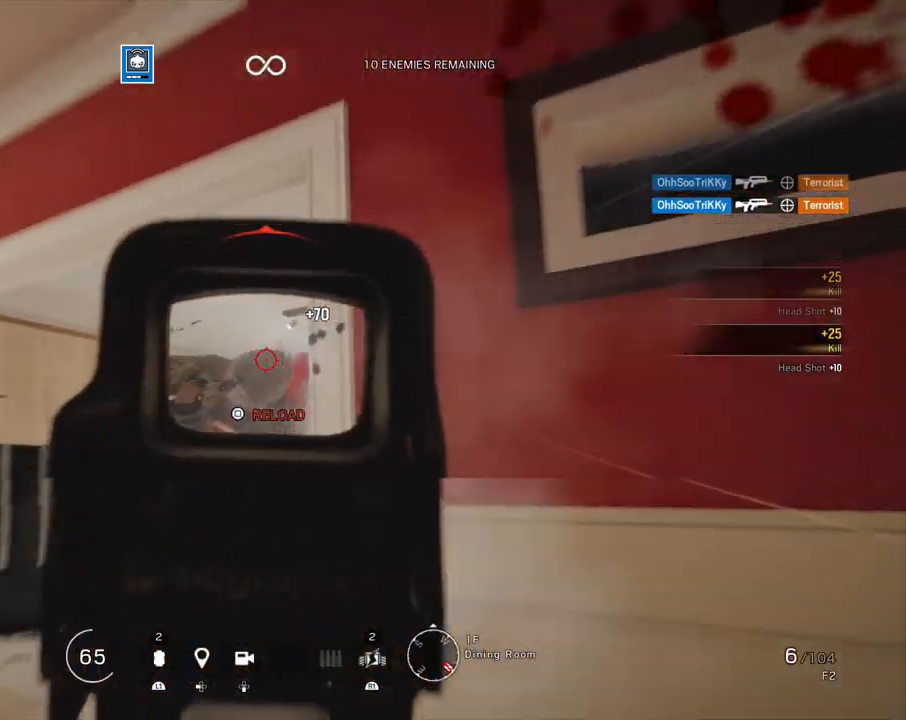
{"buttons": [], "left_stick": "right", "right_stick": "down-left", "events": [[50, "left_stick", "up"], [50, "right_stick", "down"], [67, "L1", "up"], [67, "L3", "down"], [117, "R1", "up"], [167, "right_stick", "center"], [200, "L3", "up"], [250, "left_stick", "right"], [267, "R2", "down"], [283, "SQUARE", "down"], [350, "SQUARE", "up"], [400, "R2", "up"], [467, "right_stick", "down-left"]]}
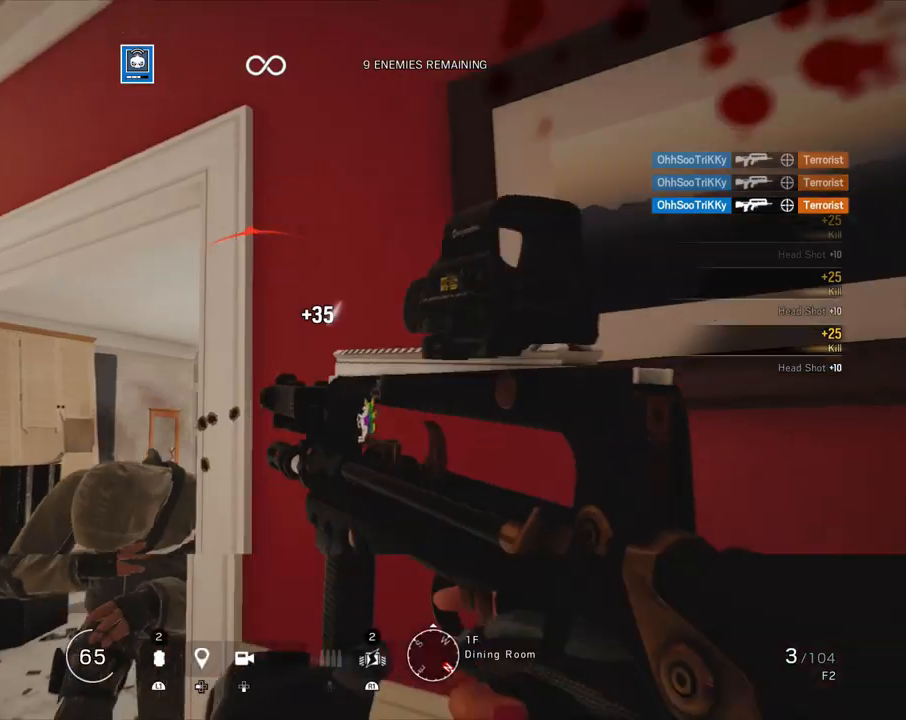
{"buttons": [], "left_stick": "center", "right_stick": "center", "events": [[33, "R2", "down"], [150, "R2", "up"], [150, "left_stick", "down-right"], [150, "right_stick", "center"], [417, "left_stick", "center"]]}
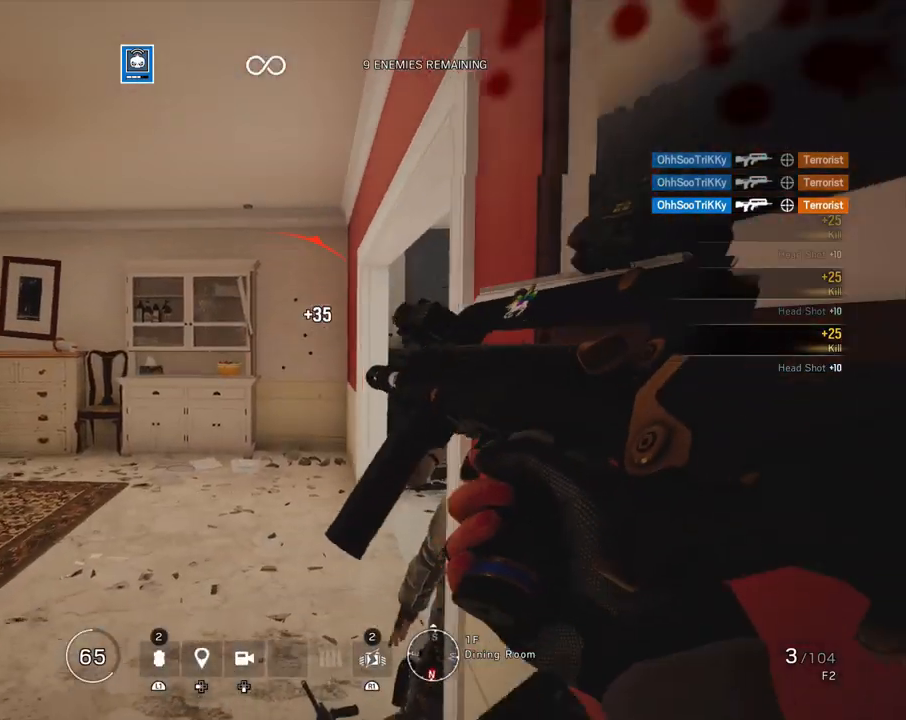
{"buttons": ["R2"], "left_stick": "up-left", "right_stick": "right", "events": [[100, "left_stick", "up-left"], [117, "right_stick", "right"], [283, "right_stick", "center"], [467, "right_stick", "right"], [500, "R2", "down"]]}
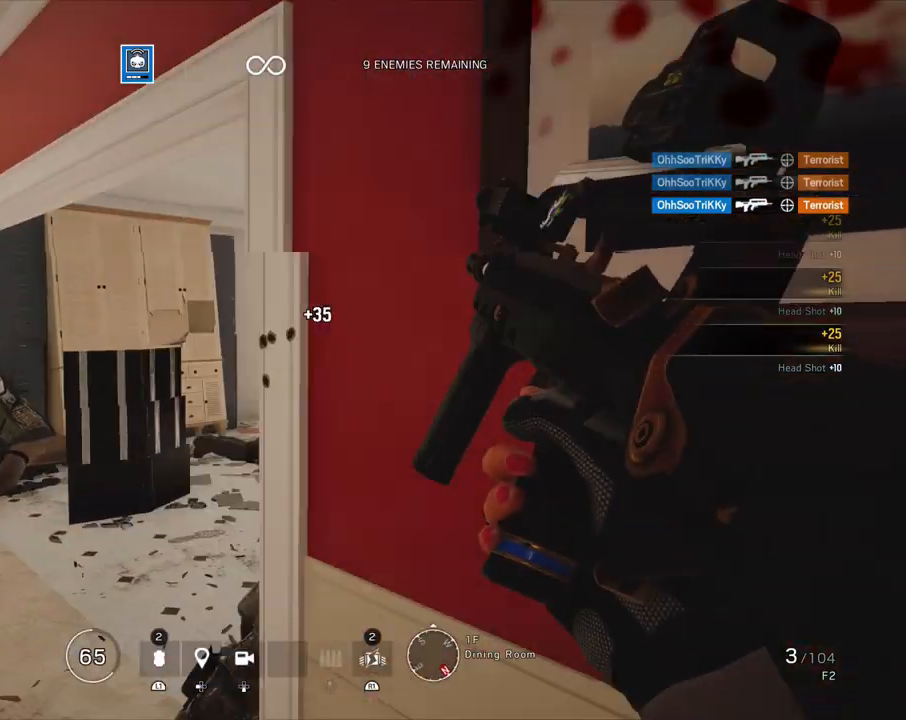
{"buttons": [], "left_stick": "up-left", "right_stick": "center", "events": [[100, "R2", "up"], [117, "right_stick", "center"], [183, "right_stick", "right"], [200, "R2", "down"], [283, "R2", "up"], [300, "right_stick", "center"]]}
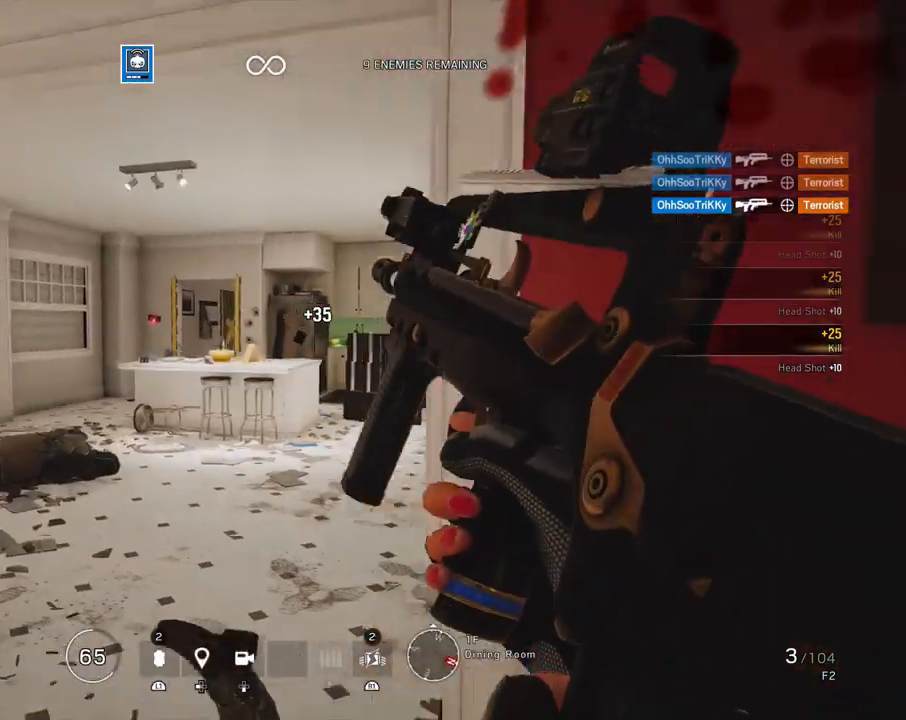
{"buttons": ["L1", "L3"], "left_stick": "up-left", "right_stick": "right", "events": [[50, "right_stick", "right"], [250, "L3", "down"], [267, "right_stick", "center"], [350, "right_stick", "right"], [367, "L3", "up"], [400, "L1", "down"], [417, "L3", "down"]]}
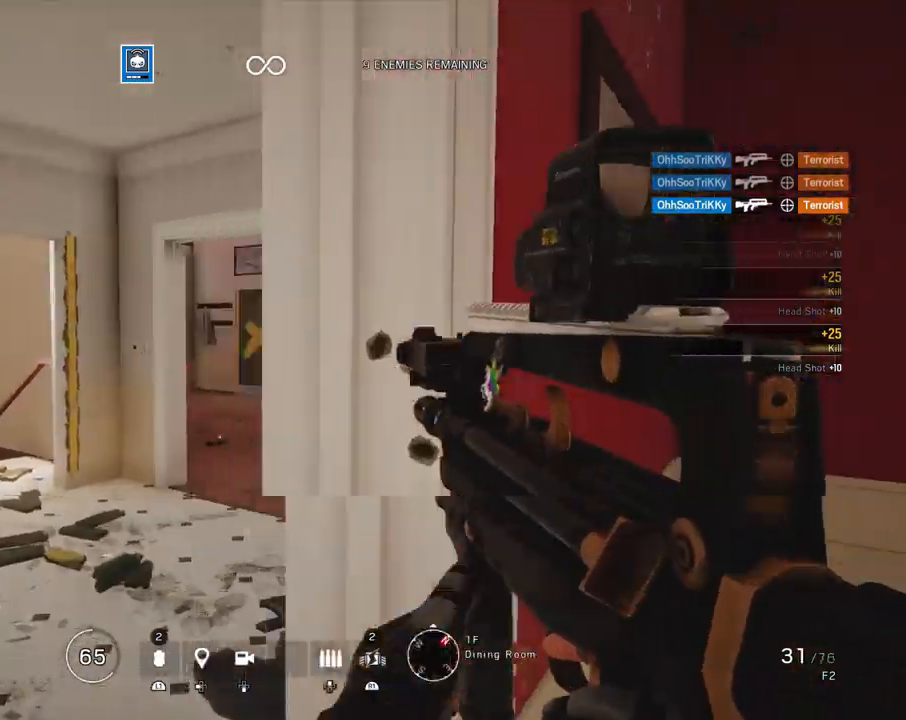
{"buttons": ["L1"], "left_stick": "up", "right_stick": "down", "events": [[17, "right_stick", "center"], [67, "L3", "up"], [133, "R3", "down"], [283, "R3", "up"], [300, "right_stick", "left"], [400, "left_stick", "up"], [400, "right_stick", "down"]]}
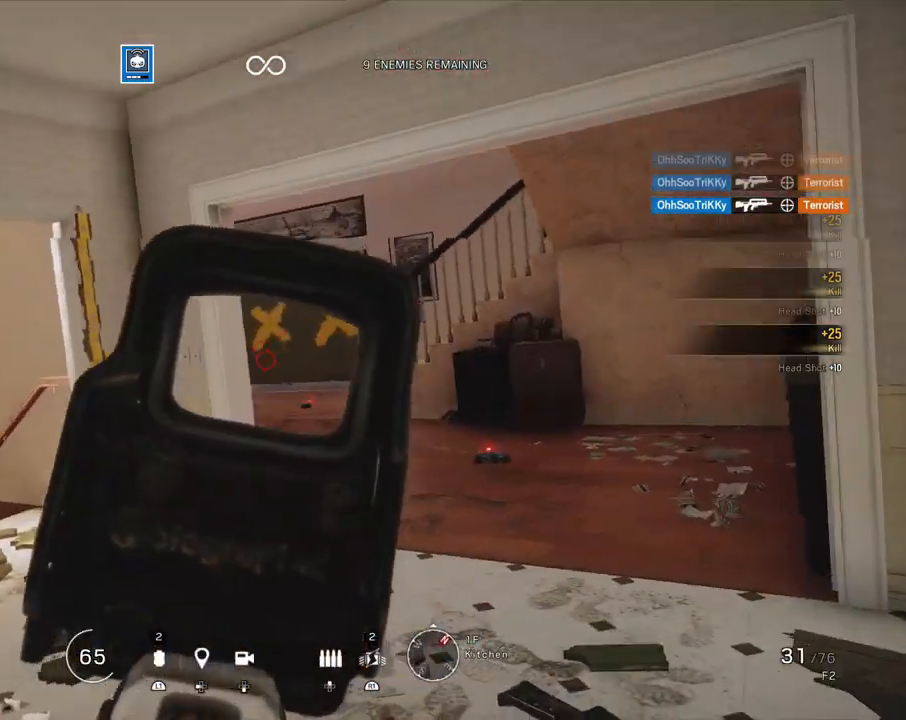
{"buttons": ["L1"], "left_stick": "up", "right_stick": "down", "events": []}
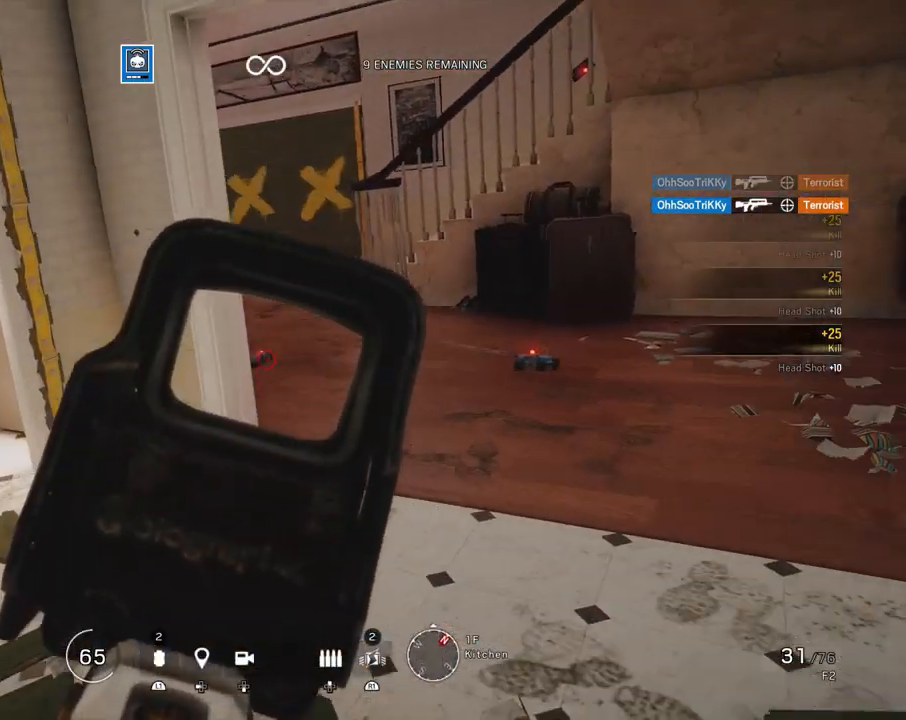
{"buttons": ["L1"], "left_stick": "left", "right_stick": "down-right", "events": [[17, "R1", "down"], [100, "R1", "up"], [133, "right_stick", "right"], [217, "left_stick", "up-left"], [300, "right_stick", "down-right"], [350, "left_stick", "left"]]}
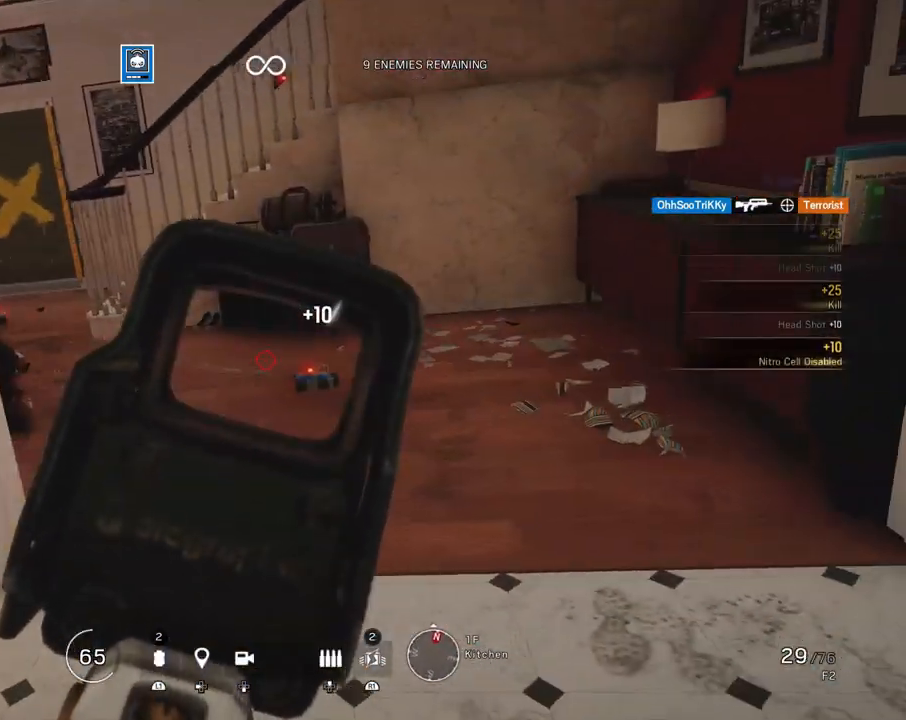
{"buttons": ["L3"], "left_stick": "up", "right_stick": "right", "events": [[150, "right_stick", "right"], [350, "R1", "down"], [417, "L1", "up"], [417, "R1", "up"], [433, "left_stick", "up"], [467, "L3", "down"]]}
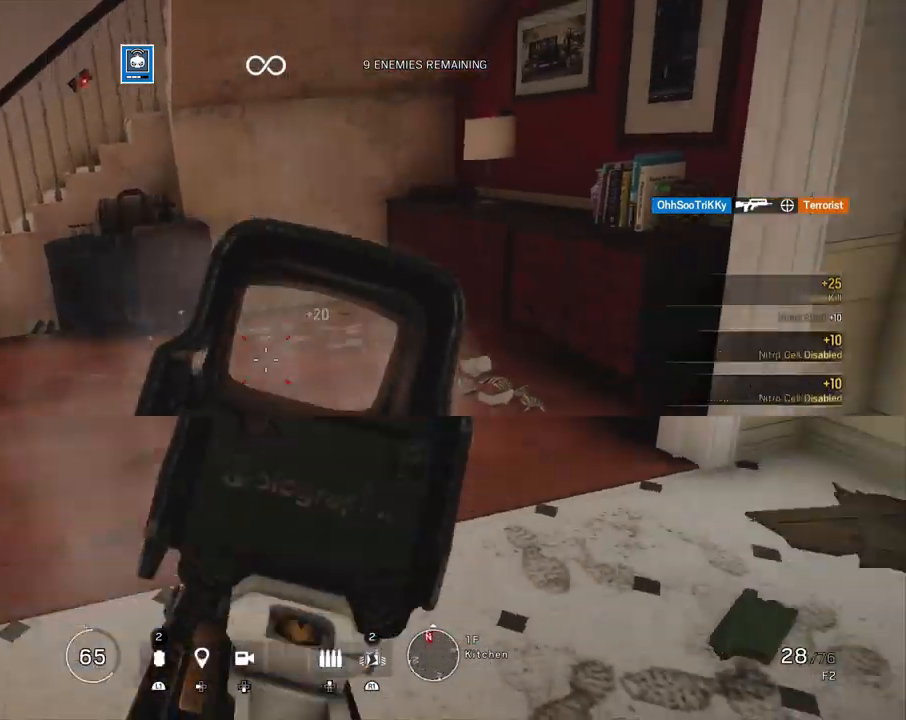
{"buttons": ["L3"], "left_stick": "up", "right_stick": "center", "events": [[83, "L3", "up"], [183, "L3", "down"], [200, "right_stick", "up-right"], [283, "L3", "up"], [383, "L3", "down"], [400, "right_stick", "center"]]}
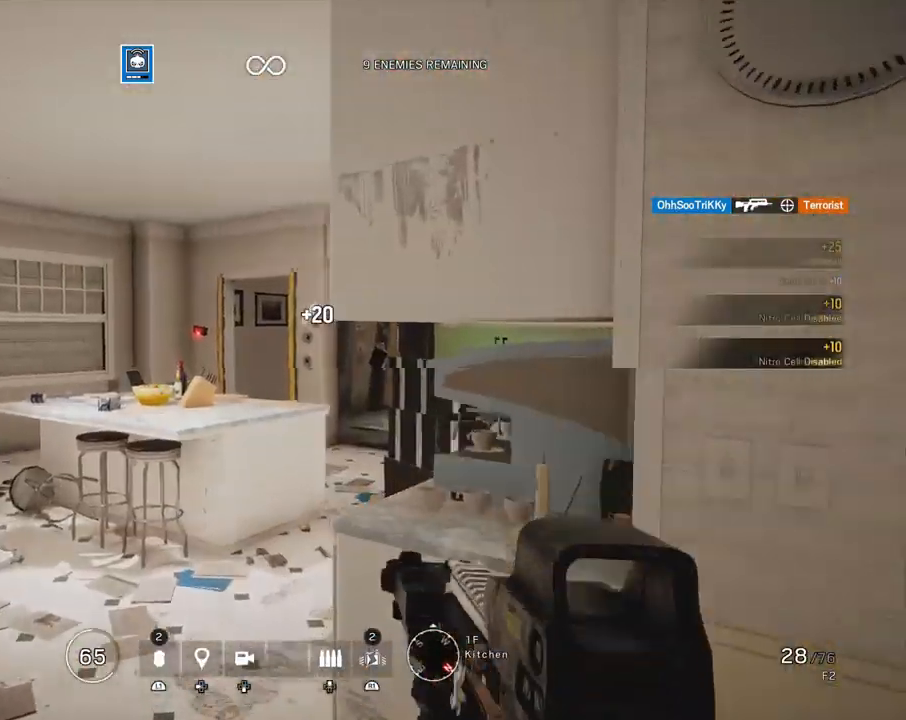
{"buttons": ["L1"], "left_stick": "up-left", "right_stick": "center", "events": [[17, "L3", "up"], [17, "right_stick", "up-right"], [50, "left_stick", "up-left"], [133, "L1", "down"], [133, "right_stick", "left"], [150, "L3", "down"], [267, "right_stick", "center"], [283, "L3", "up"]]}
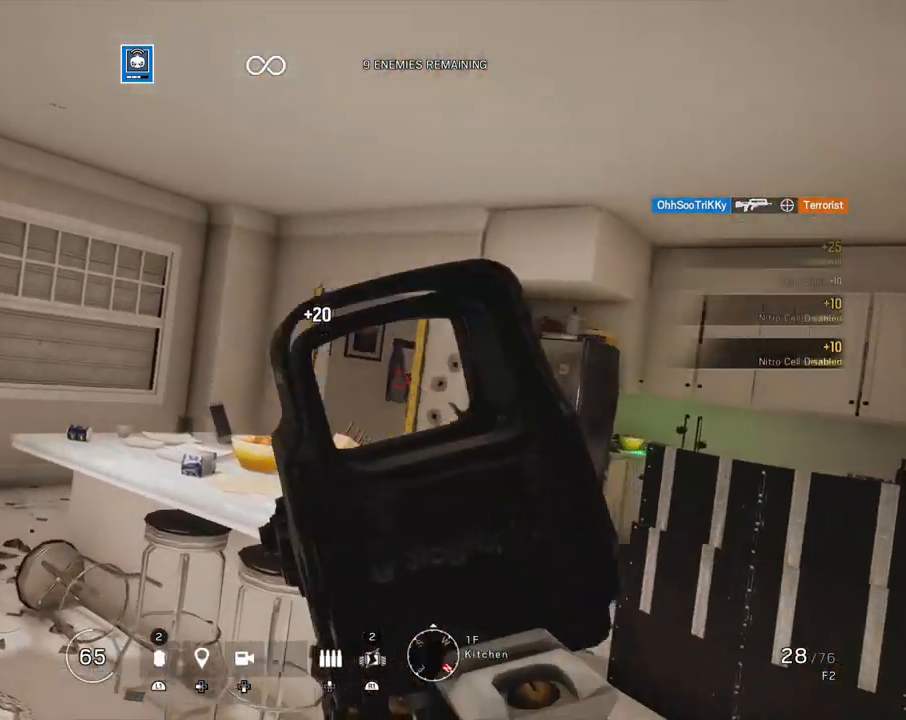
{"buttons": ["L1"], "left_stick": "up-left", "right_stick": "right", "events": [[67, "right_stick", "right"], [217, "R1", "down"], [267, "right_stick", "center"], [300, "R1", "up"], [400, "right_stick", "right"]]}
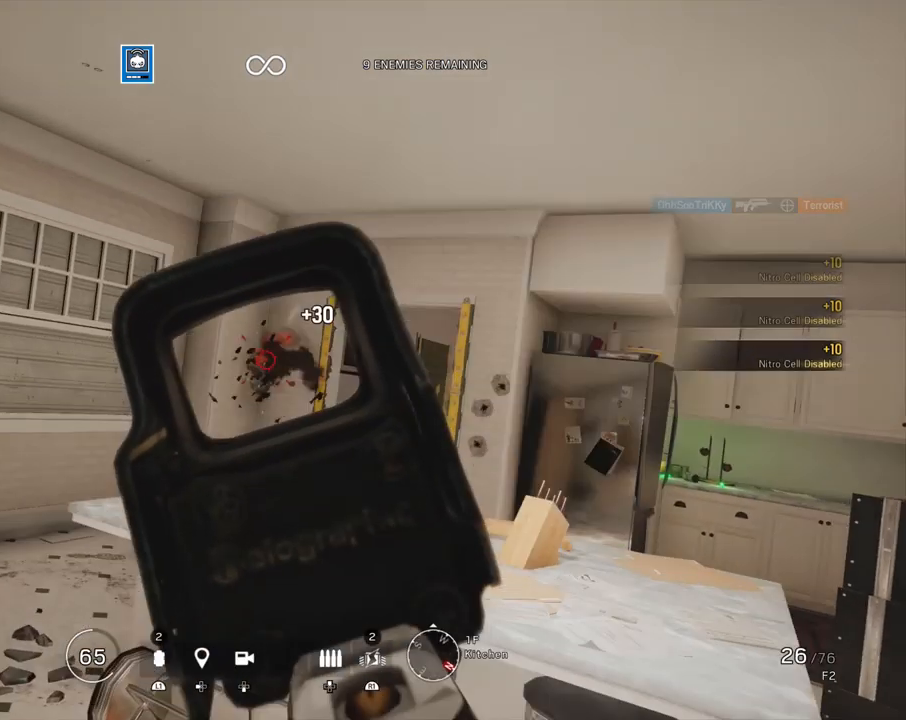
{"buttons": [], "left_stick": "up", "right_stick": "right", "events": [[17, "right_stick", "center"], [50, "L1", "up"], [100, "right_stick", "left"], [117, "L3", "down"], [200, "right_stick", "center"], [250, "L3", "up"], [250, "left_stick", "up"], [250, "right_stick", "right"], [317, "L3", "down"], [333, "right_stick", "center"], [450, "L3", "up"], [500, "right_stick", "right"]]}
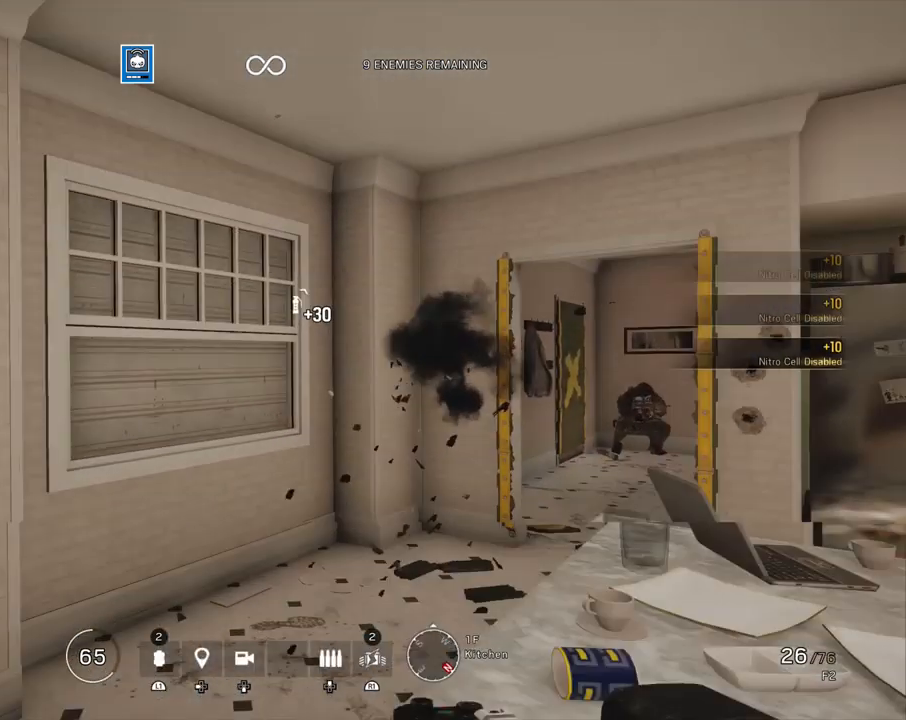
{"buttons": ["L1"], "left_stick": "up", "right_stick": "down", "events": [[167, "right_stick", "center"], [250, "L1", "down"], [300, "L3", "down"], [317, "right_stick", "down"], [400, "L3", "up"]]}